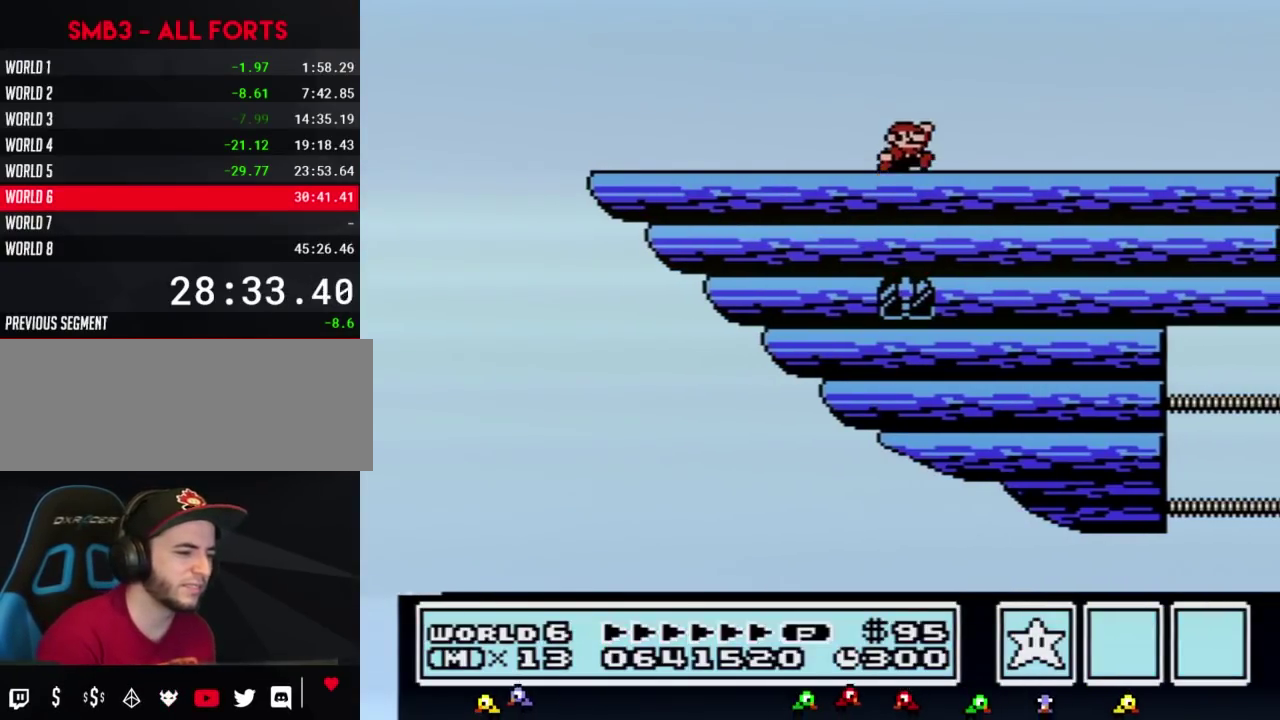
Gameplay with a controller (Nintendo layout); each line is a JSON object with the inputs held at the frame after it. "events" lists button and stick changes between this image and that frame as [ms after this image, input, new state], when the widget could be followed in between. Not read: L3 R3.
{"buttons": ["B", "DPAD_LEFT"], "events": [[183, "B", "down"], [217, "DPAD_LEFT", "down"]]}
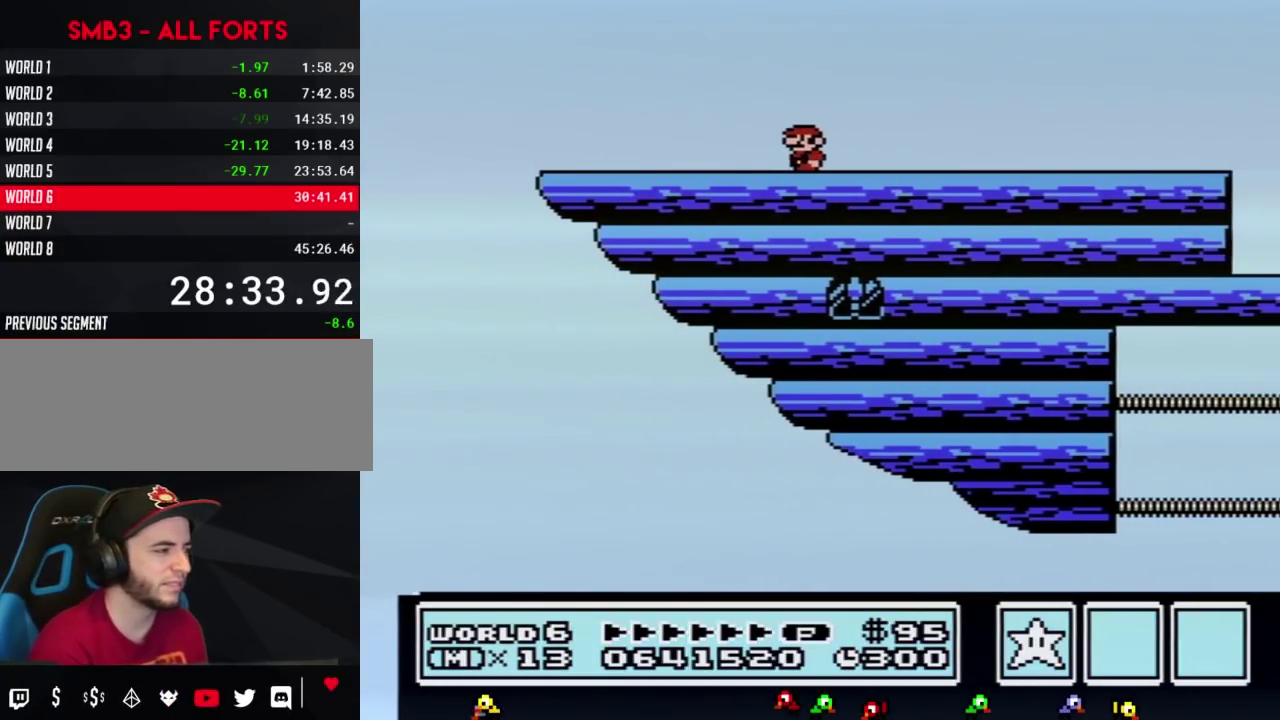
{"buttons": ["B", "DPAD_LEFT"], "events": []}
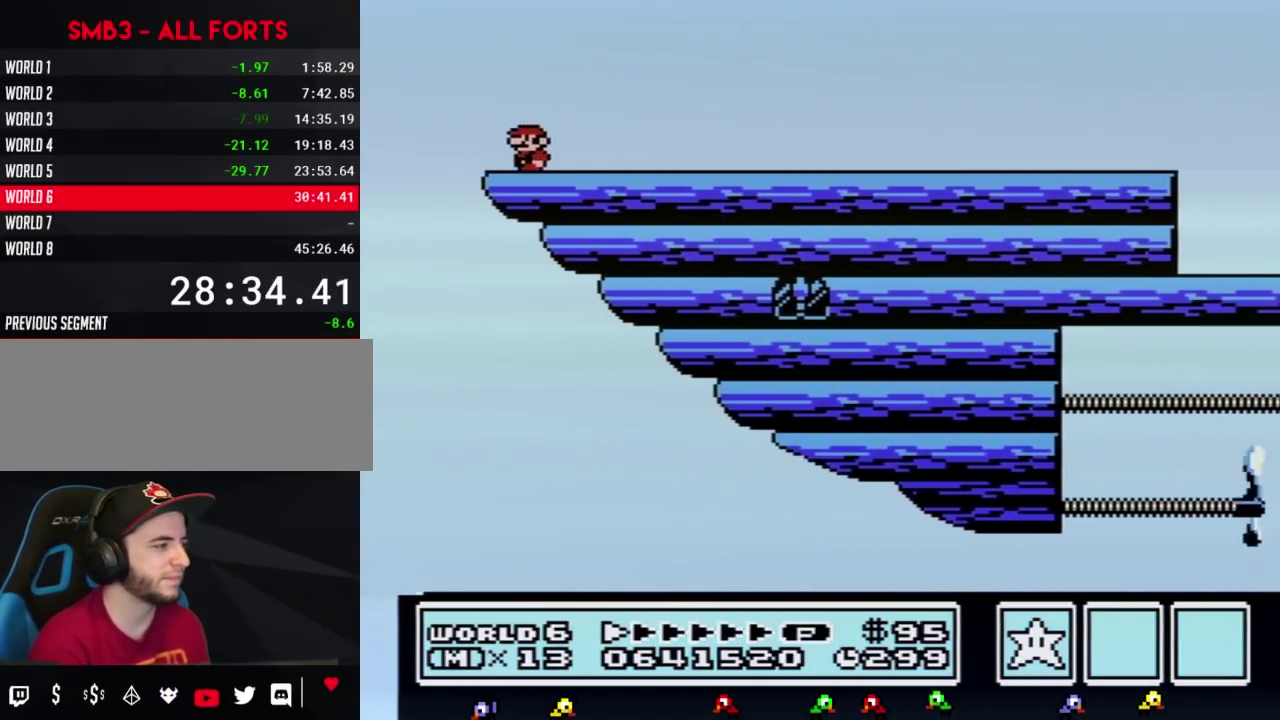
{"buttons": ["B", "DPAD_RIGHT"], "events": [[117, "A", "down"], [183, "DPAD_LEFT", "up"], [217, "DPAD_RIGHT", "down"], [367, "A", "up"]]}
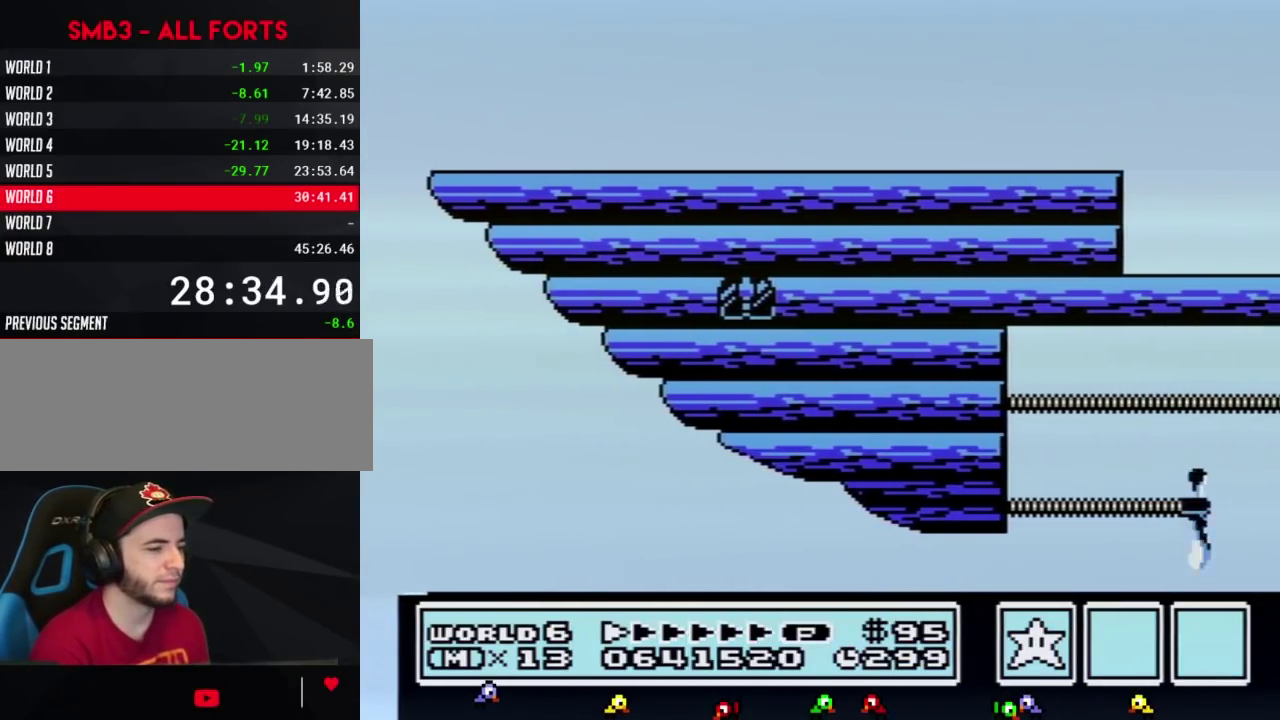
{"buttons": ["B", "DPAD_RIGHT"], "events": []}
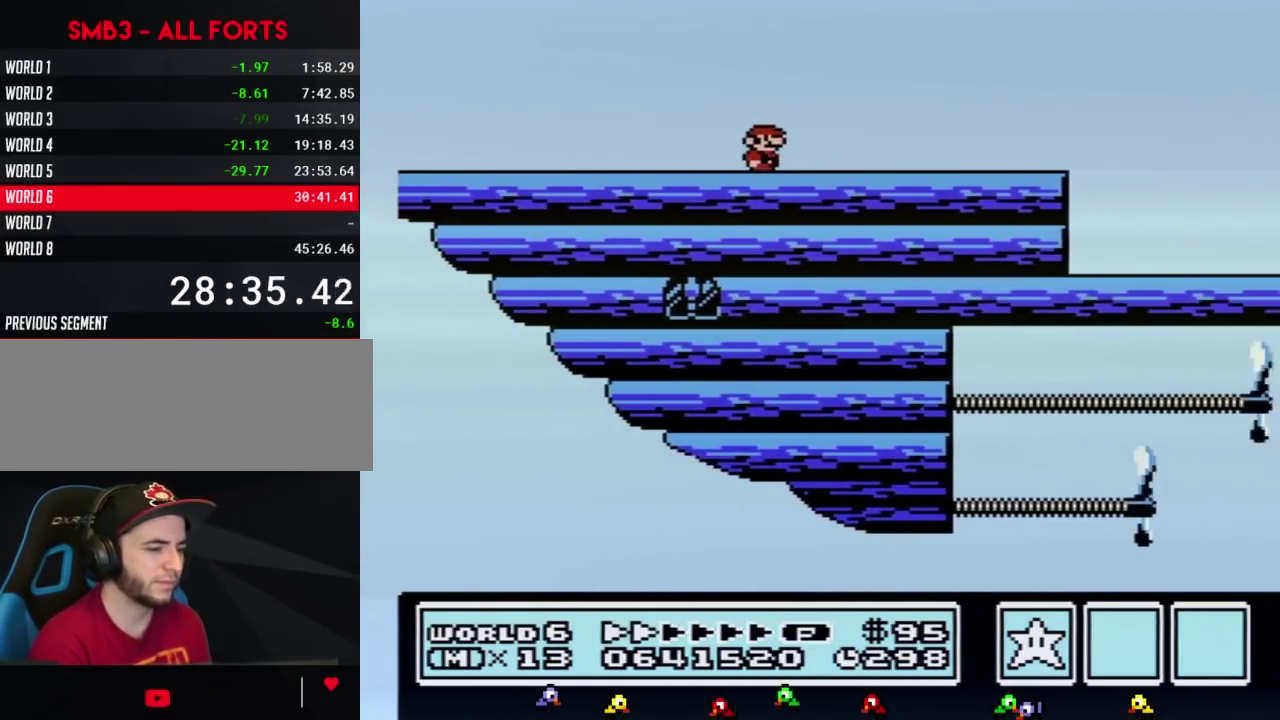
{"buttons": ["B", "DPAD_RIGHT"], "events": []}
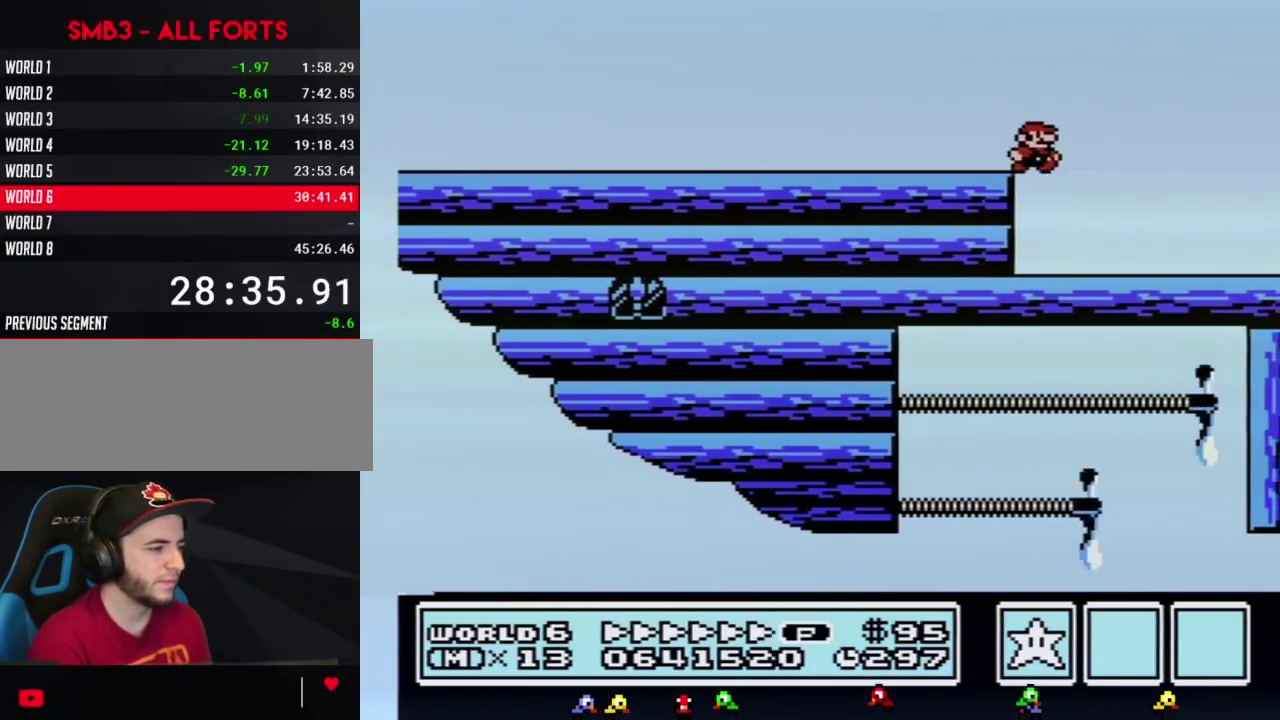
{"buttons": ["A", "B", "DPAD_LEFT"], "events": [[433, "DPAD_RIGHT", "up"], [467, "A", "down"], [467, "DPAD_LEFT", "down"]]}
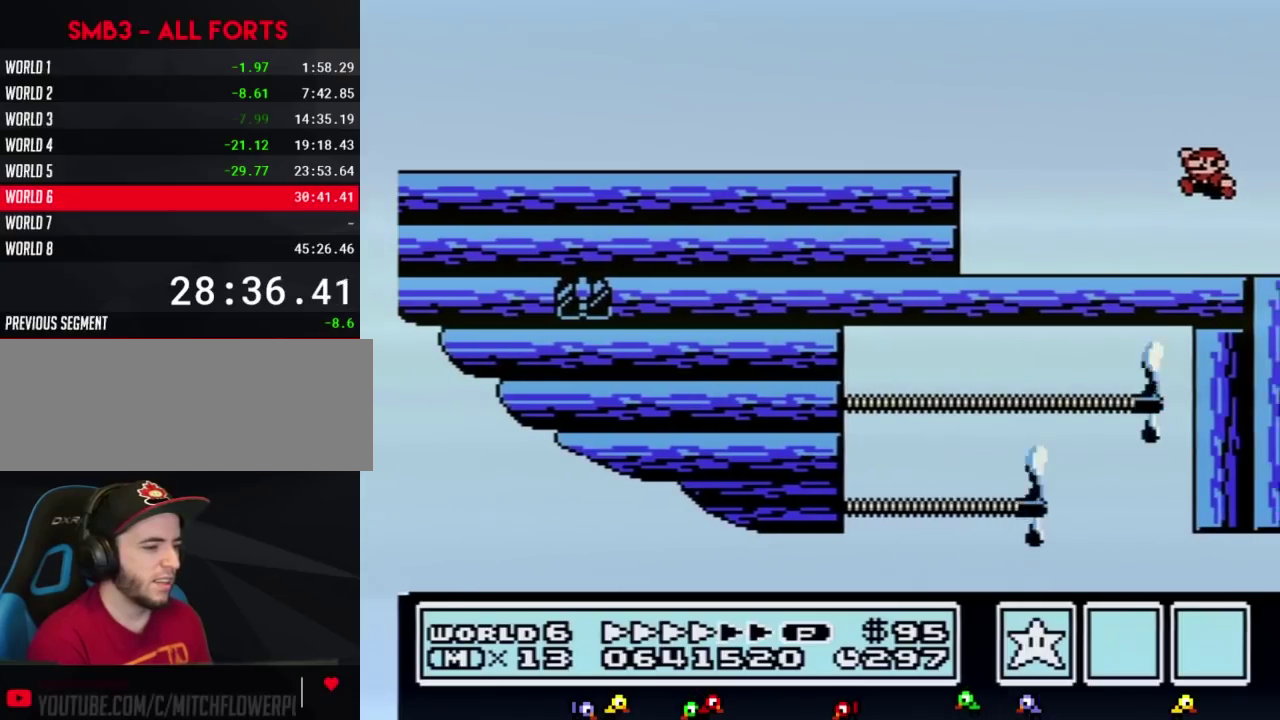
{"buttons": ["B", "DPAD_LEFT"], "events": [[50, "A", "up"]]}
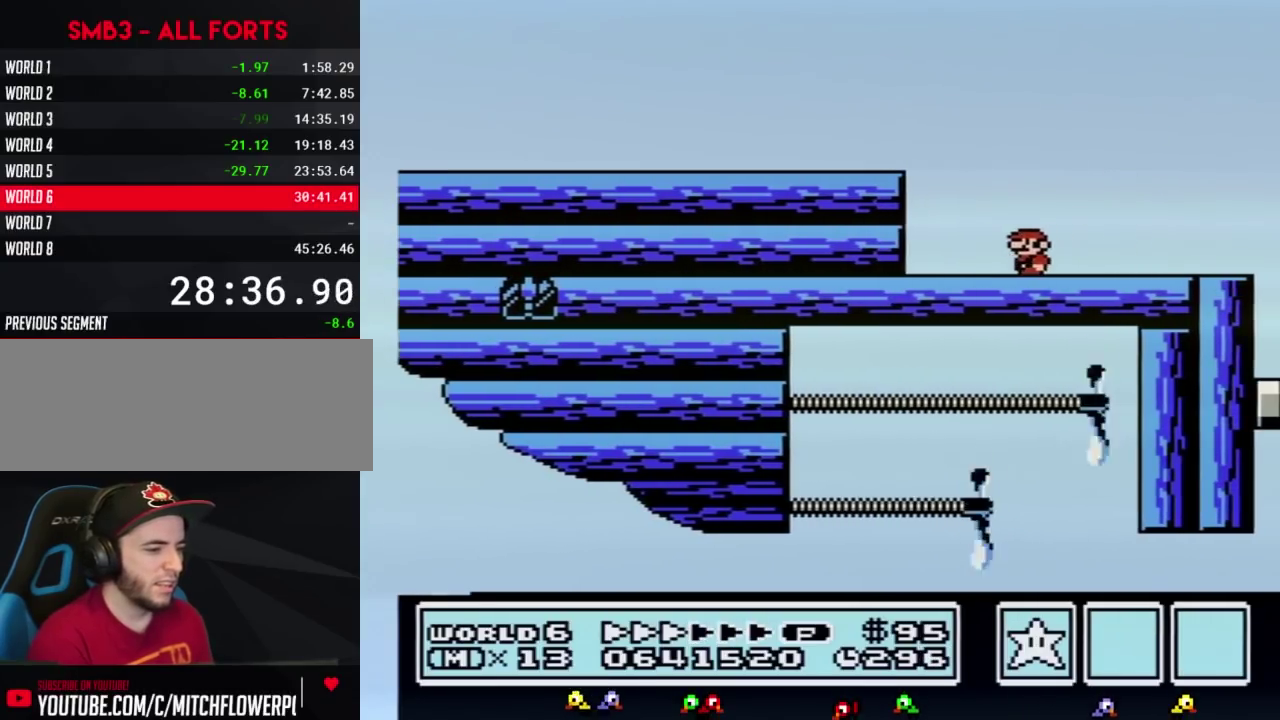
{"buttons": ["DPAD_RIGHT"], "events": [[367, "DPAD_LEFT", "up"], [467, "DPAD_RIGHT", "down"], [500, "B", "up"]]}
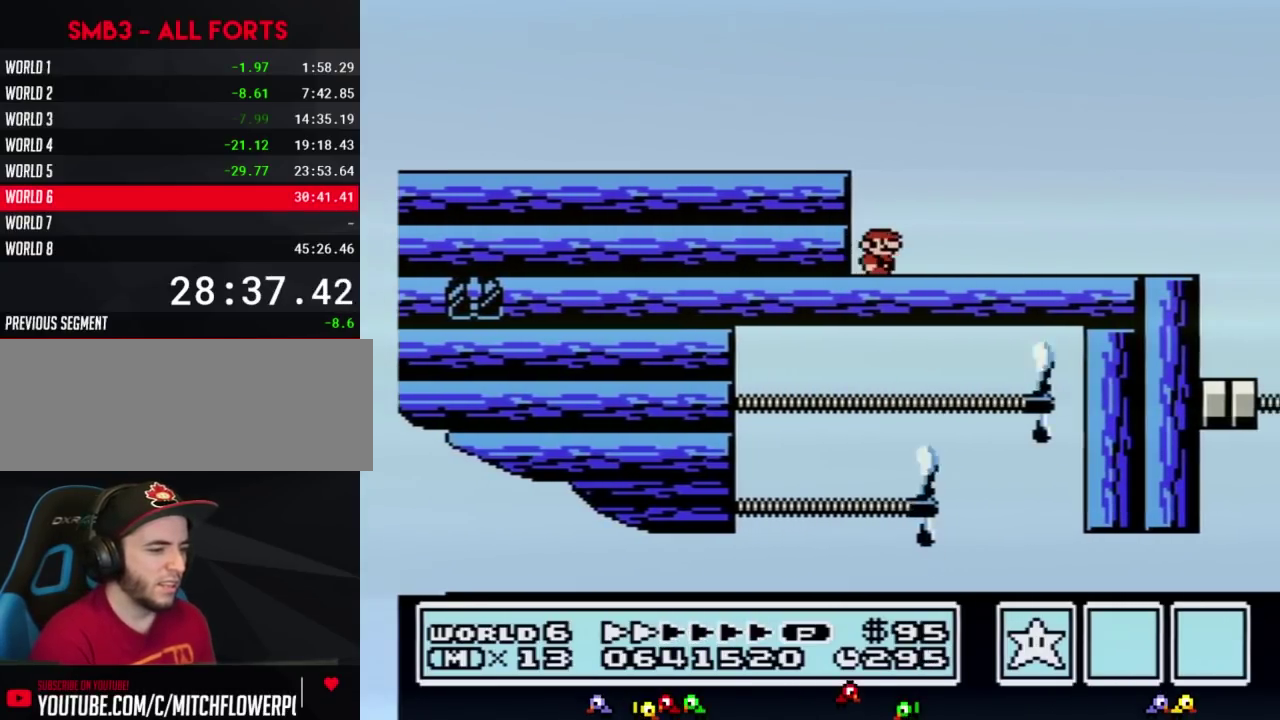
{"buttons": [], "events": [[83, "DPAD_RIGHT", "up"]]}
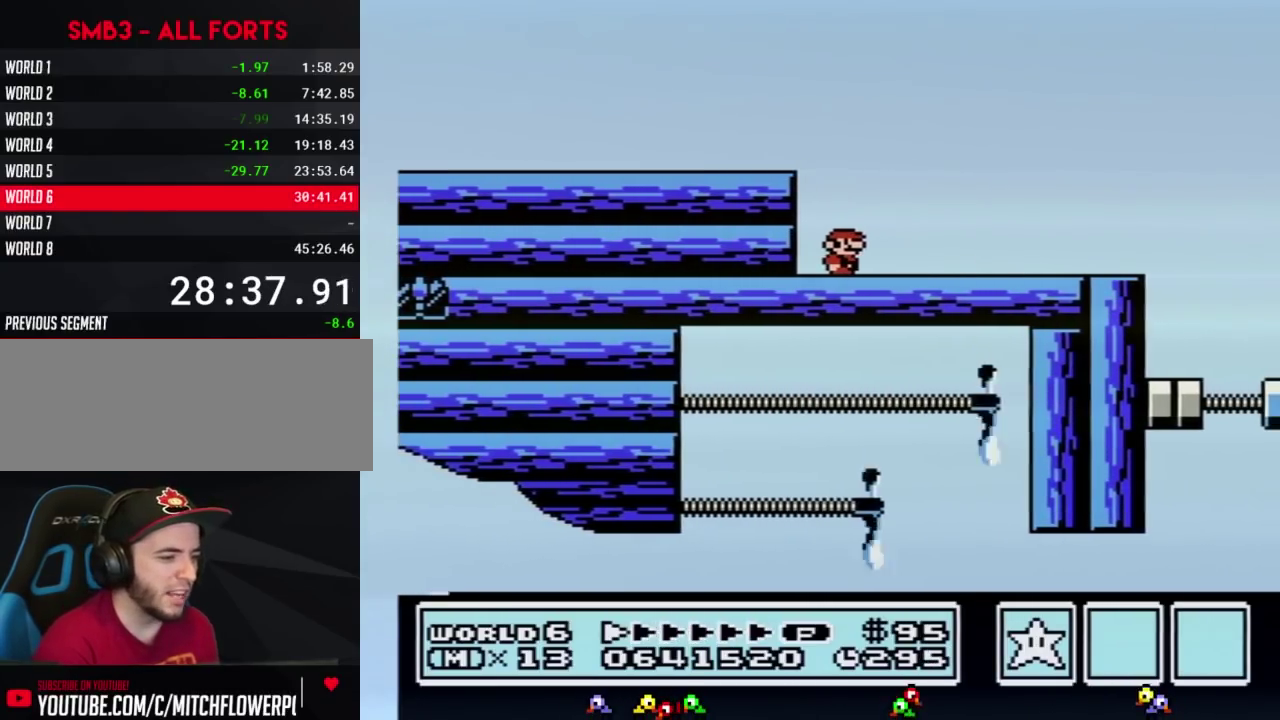
{"buttons": ["DPAD_RIGHT"], "events": [[250, "DPAD_RIGHT", "down"]]}
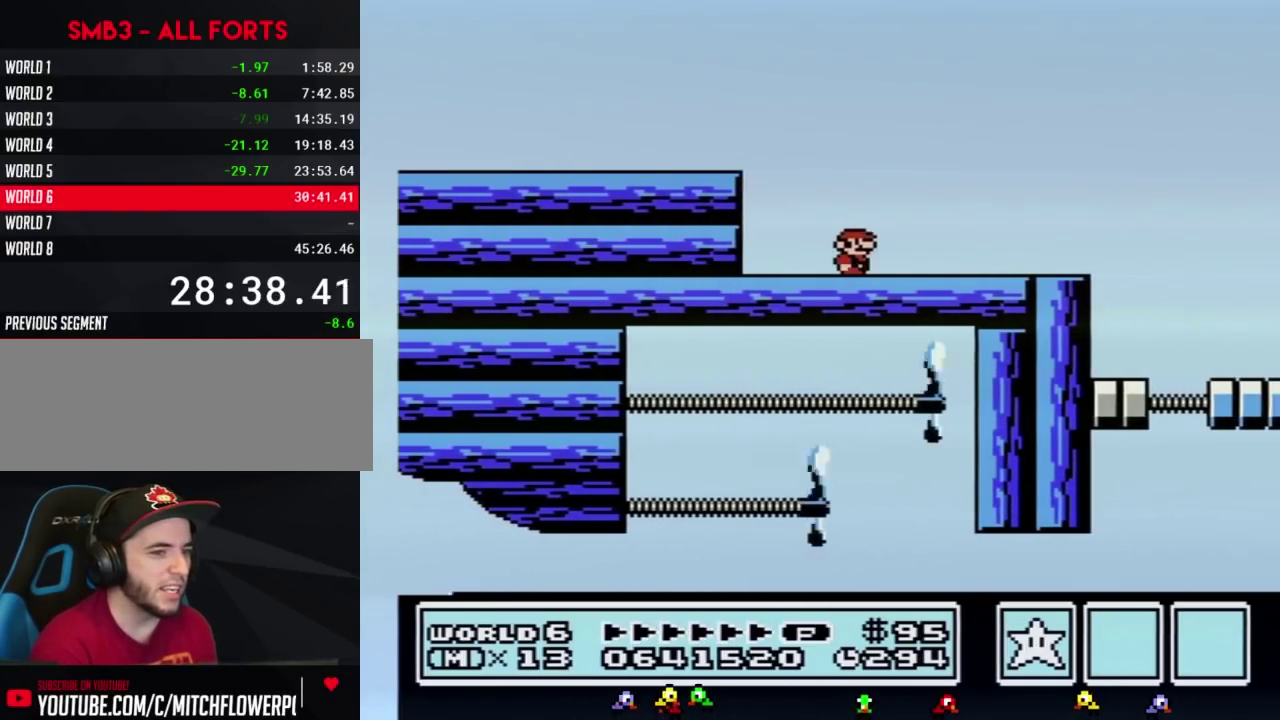
{"buttons": ["B", "DPAD_LEFT"], "events": [[50, "B", "down"], [150, "DPAD_RIGHT", "up"], [283, "DPAD_RIGHT", "down"], [400, "DPAD_RIGHT", "up"], [433, "DPAD_LEFT", "down"]]}
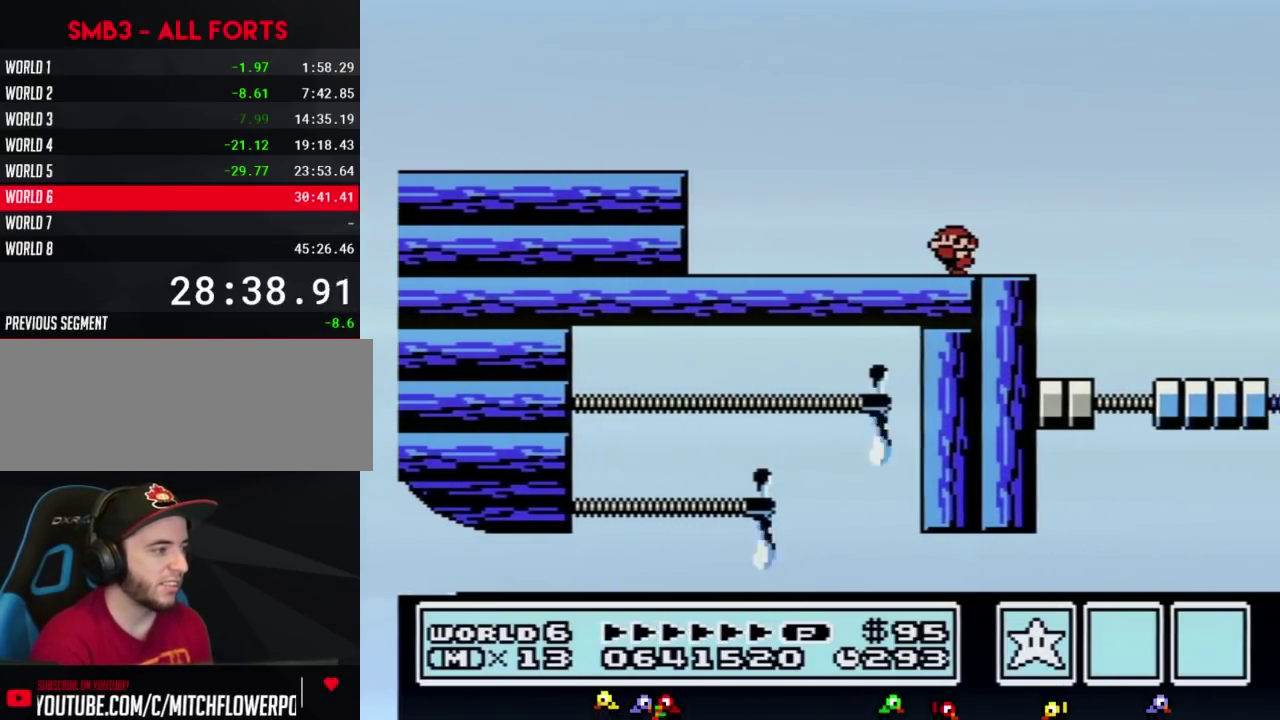
{"buttons": ["B"], "events": [[217, "DPAD_LEFT", "up"], [283, "DPAD_RIGHT", "down"], [400, "DPAD_RIGHT", "up"]]}
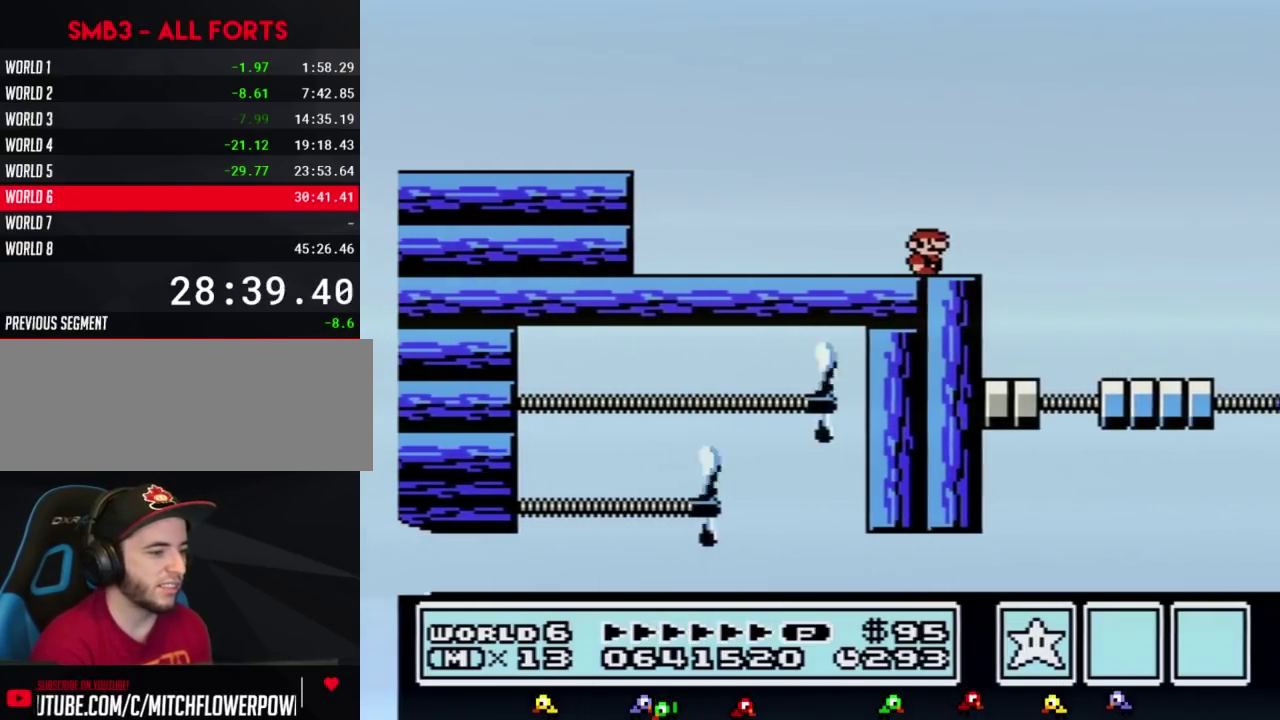
{"buttons": ["B"], "events": []}
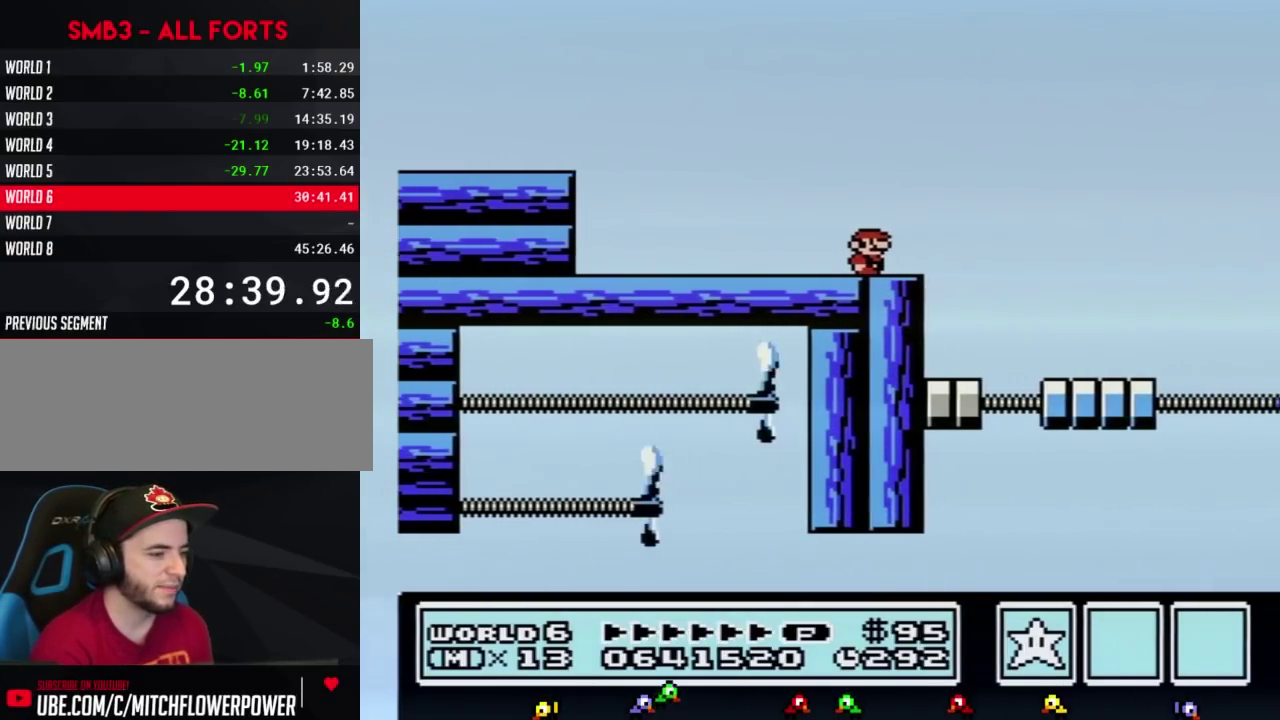
{"buttons": ["B"], "events": []}
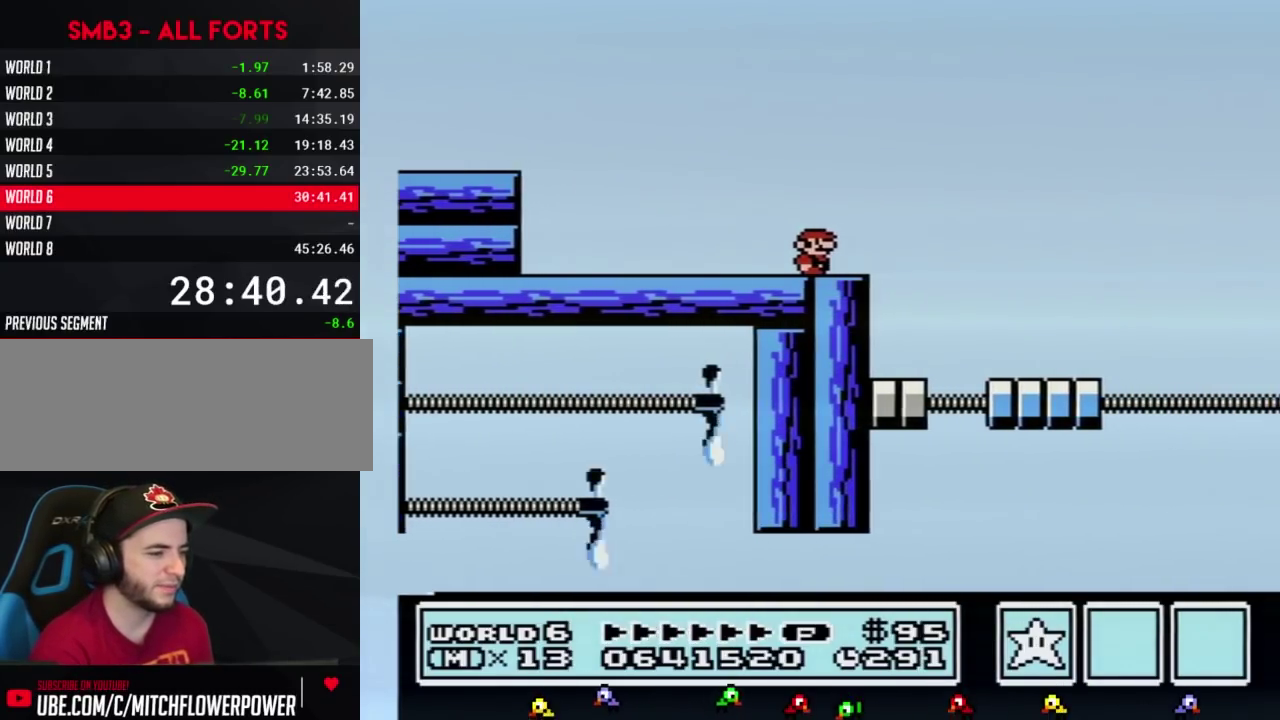
{"buttons": ["B"], "events": []}
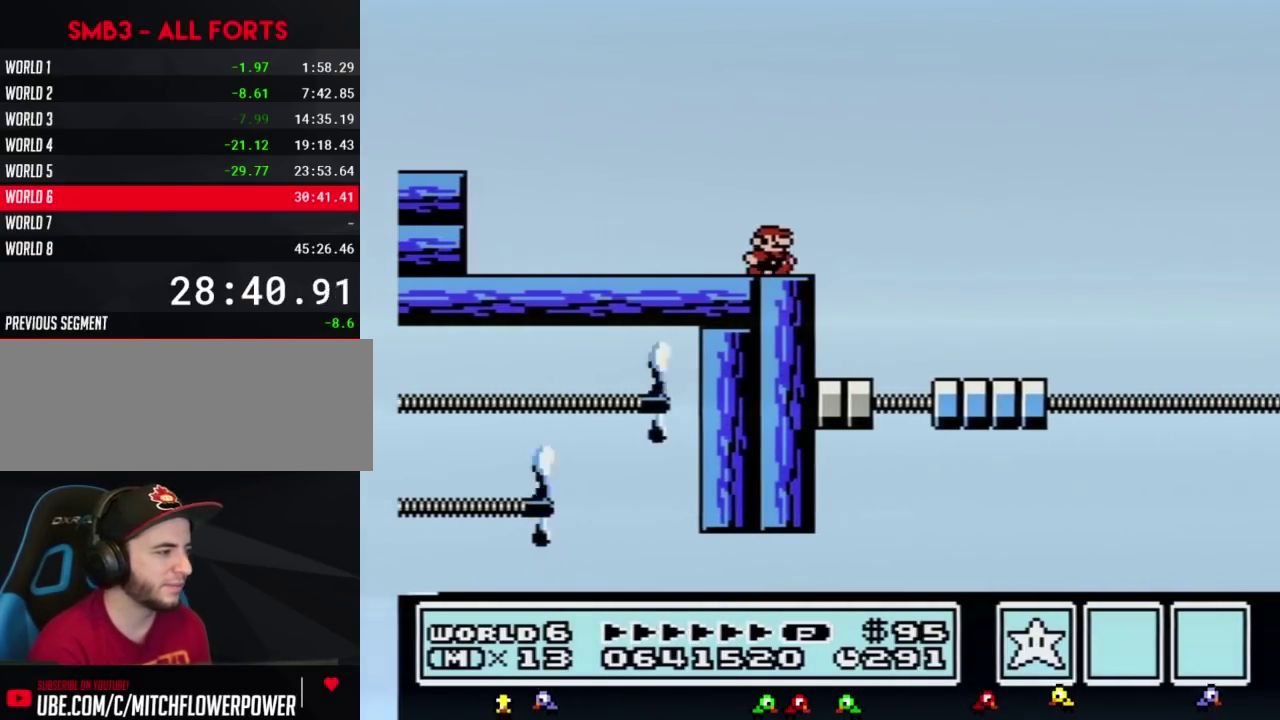
{"buttons": ["B"], "events": [[33, "DPAD_RIGHT", "down"], [150, "DPAD_RIGHT", "up"], [217, "DPAD_LEFT", "down"], [300, "DPAD_LEFT", "up"]]}
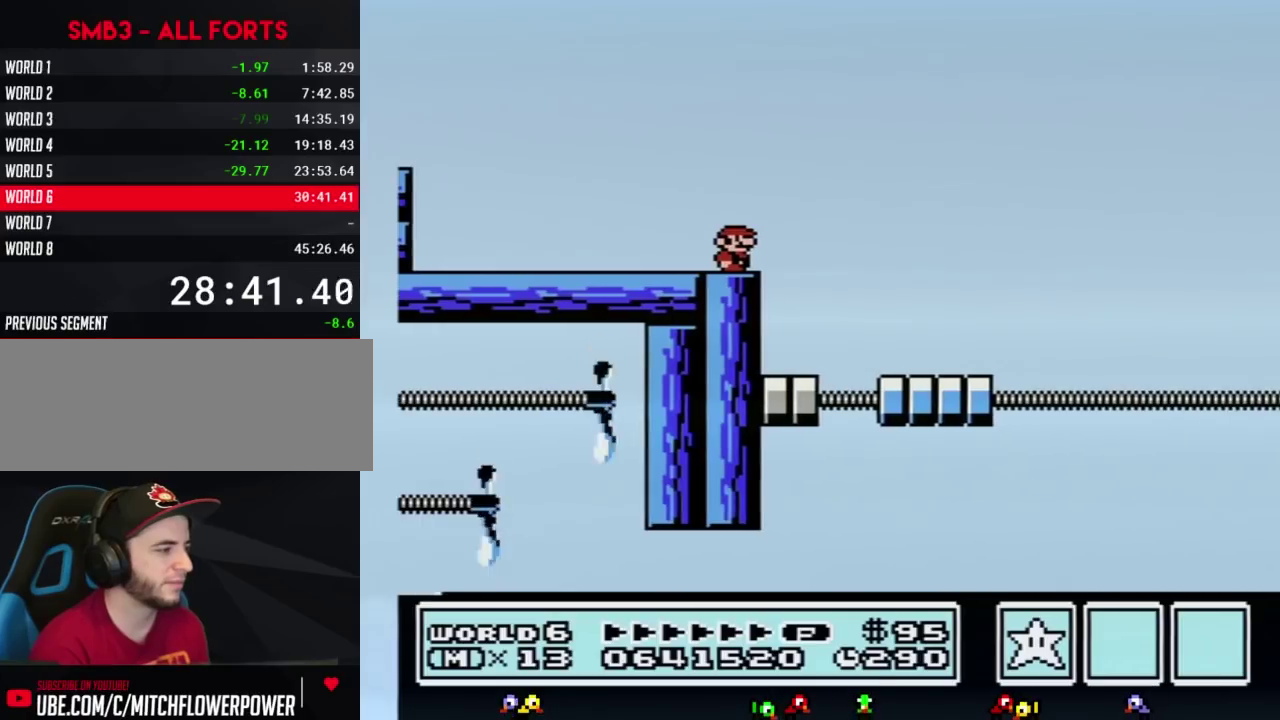
{"buttons": ["A", "B", "DPAD_RIGHT"], "events": [[467, "DPAD_RIGHT", "down"], [500, "A", "down"]]}
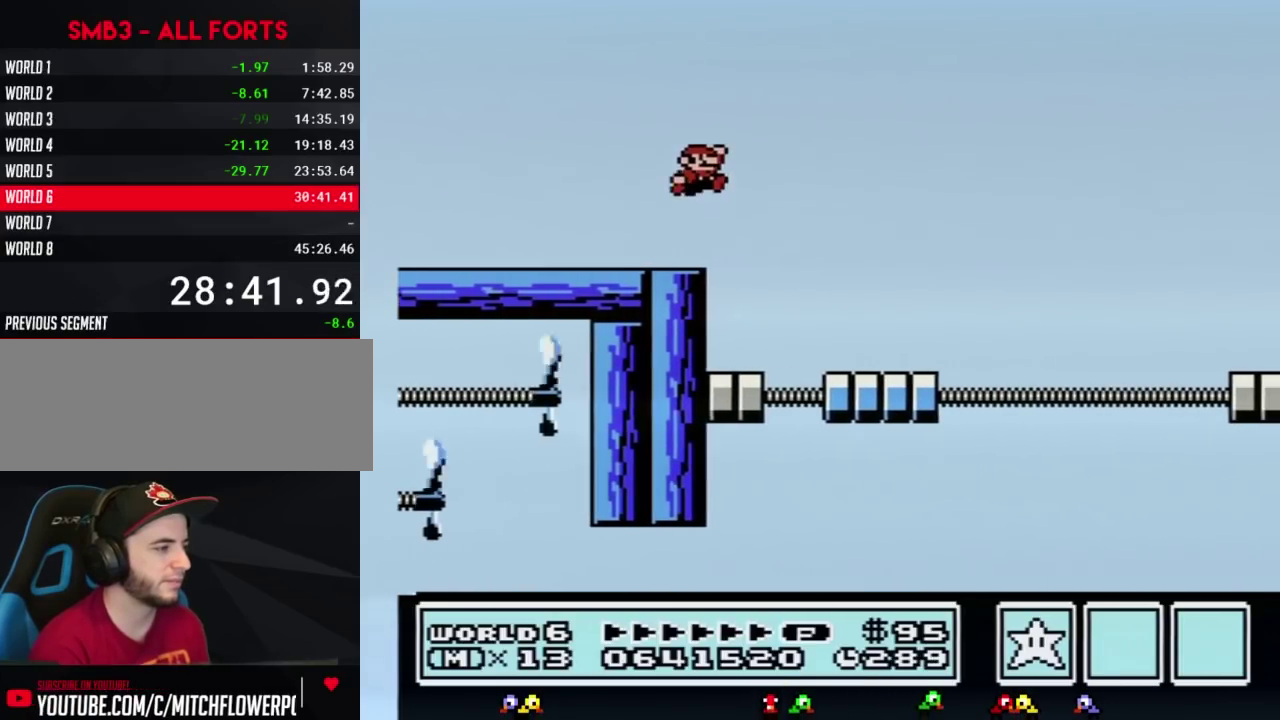
{"buttons": ["B"], "events": [[117, "A", "up"], [300, "DPAD_RIGHT", "up"]]}
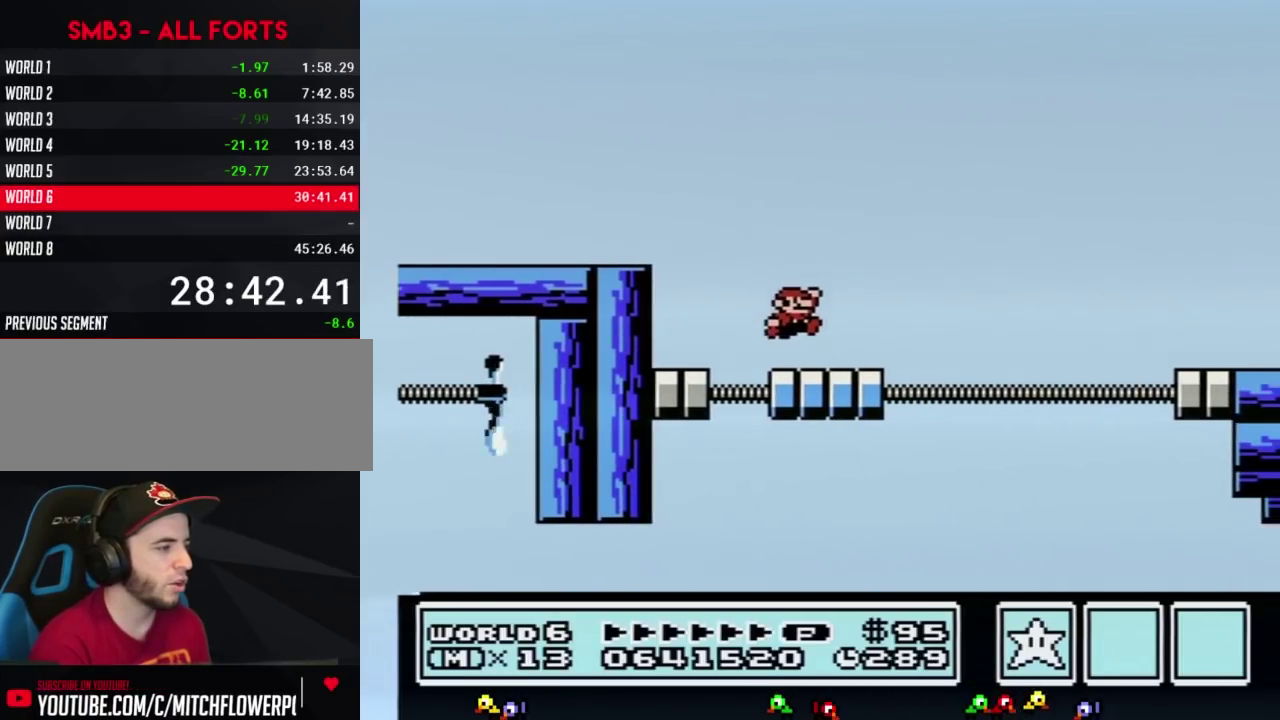
{"buttons": ["B", "DPAD_RIGHT"], "events": [[50, "DPAD_RIGHT", "down"], [250, "A", "down"], [500, "A", "up"]]}
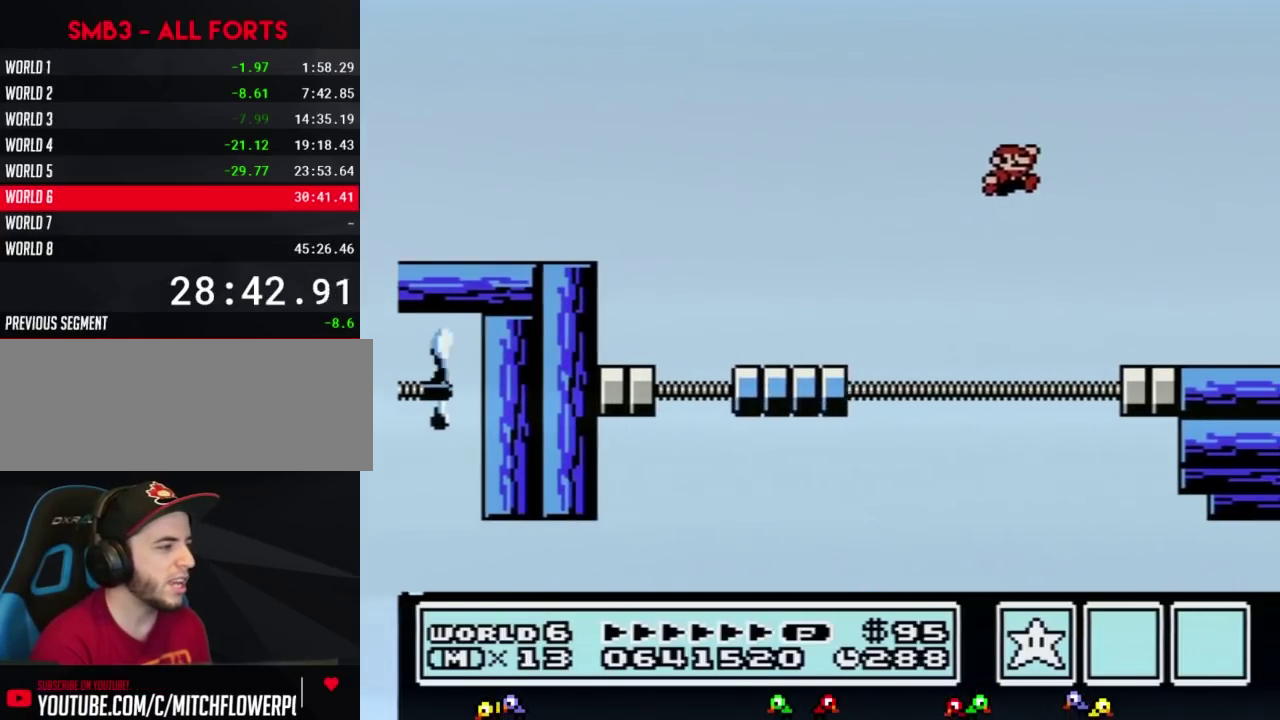
{"buttons": ["B"], "events": [[83, "DPAD_RIGHT", "up"], [150, "DPAD_LEFT", "down"], [250, "DPAD_LEFT", "up"]]}
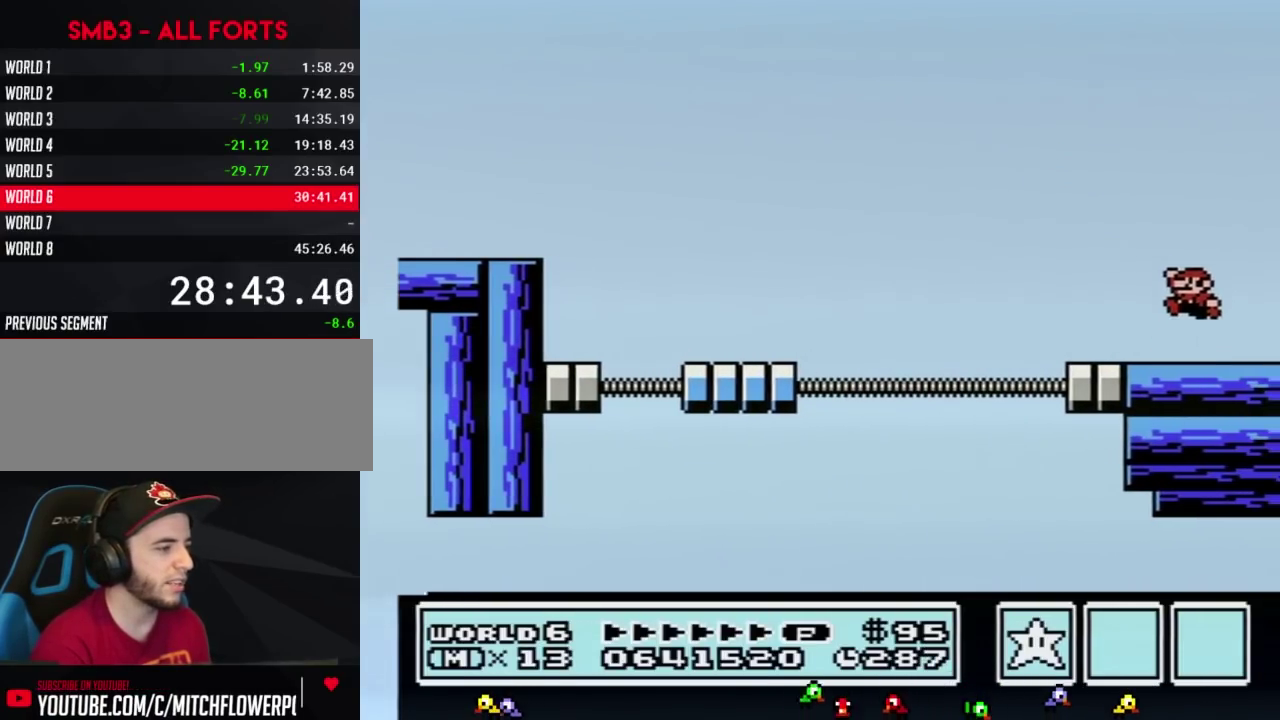
{"buttons": ["B"], "events": [[33, "A", "down"], [83, "A", "up"]]}
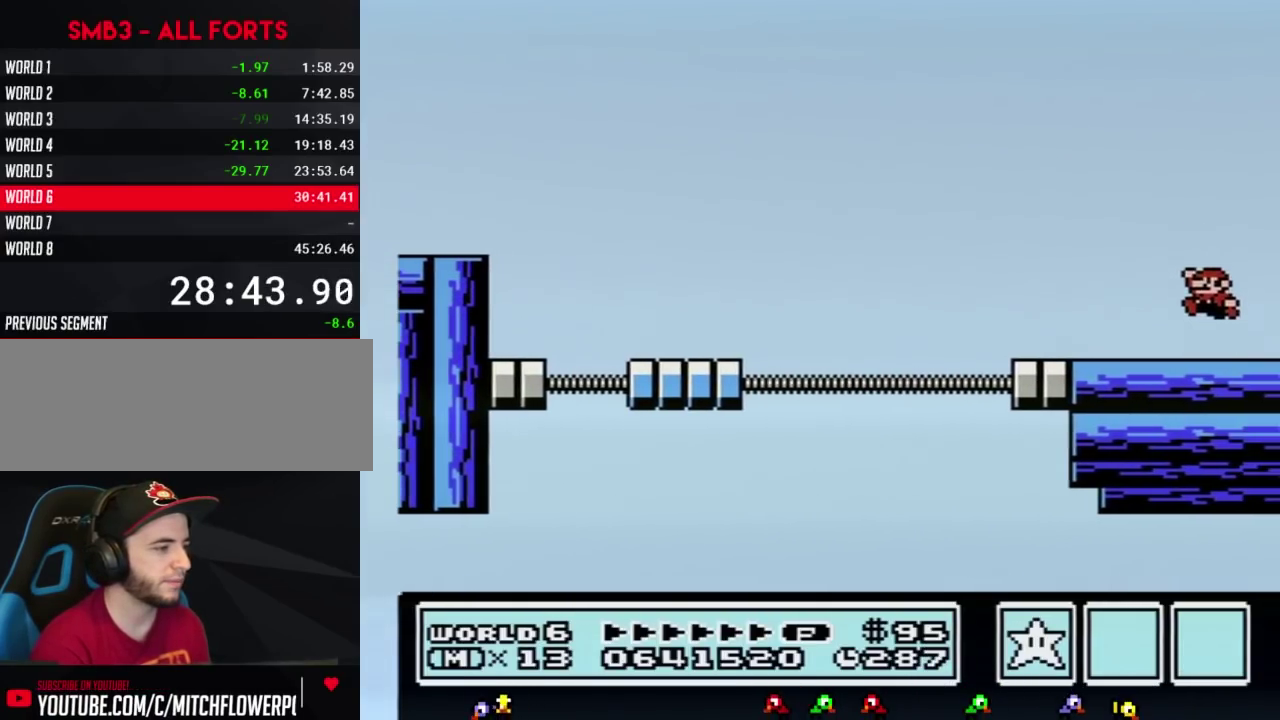
{"buttons": ["A", "B"], "events": [[500, "A", "down"]]}
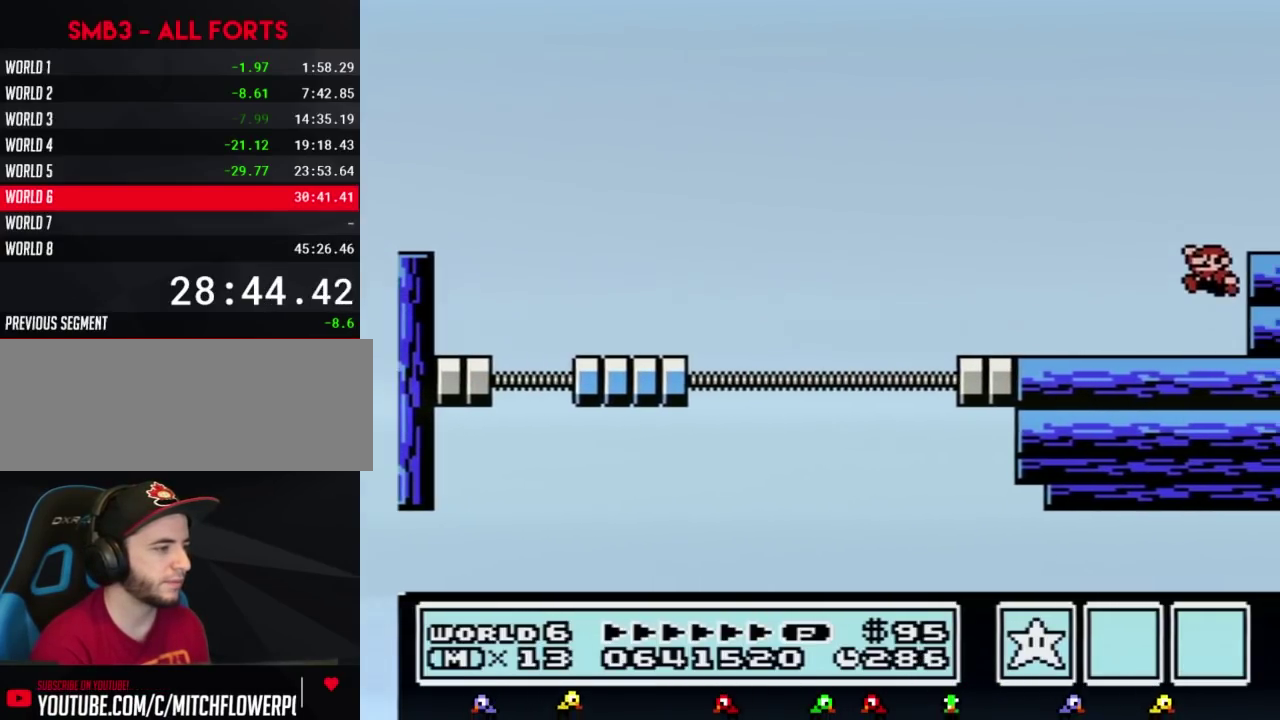
{"buttons": ["B"], "events": [[183, "DPAD_RIGHT", "down"], [250, "A", "up"], [400, "DPAD_RIGHT", "up"]]}
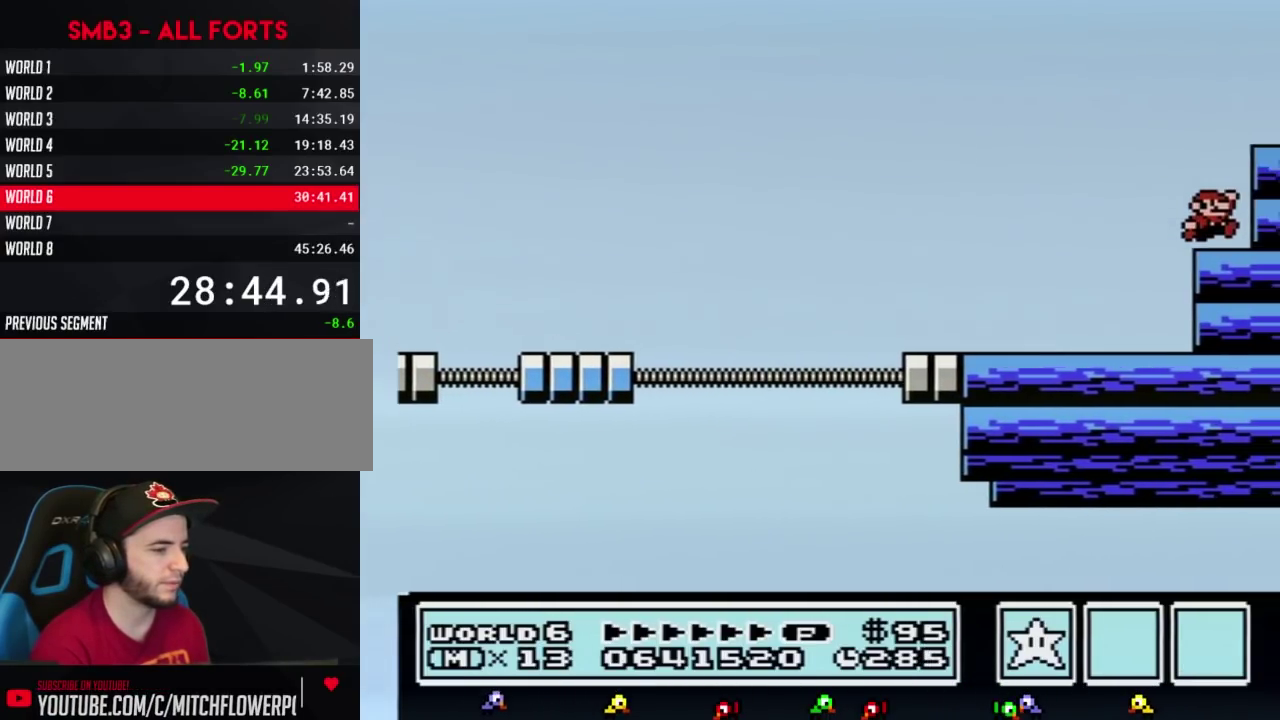
{"buttons": ["DPAD_RIGHT"], "events": [[33, "DPAD_RIGHT", "down"], [83, "A", "down"], [150, "DPAD_RIGHT", "up"], [367, "A", "up"], [367, "B", "up"], [367, "DPAD_RIGHT", "down"]]}
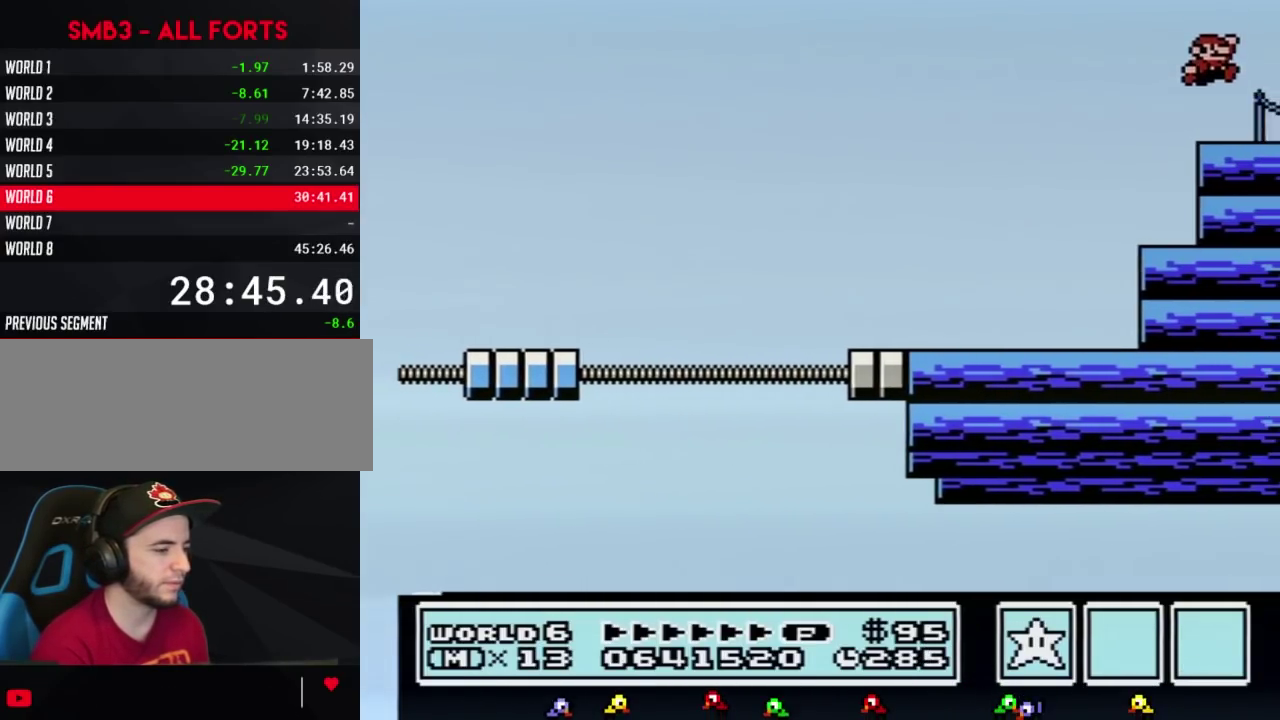
{"buttons": ["DPAD_RIGHT"], "events": [[33, "DPAD_RIGHT", "up"], [217, "DPAD_RIGHT", "down"], [283, "B", "down"], [333, "B", "up"]]}
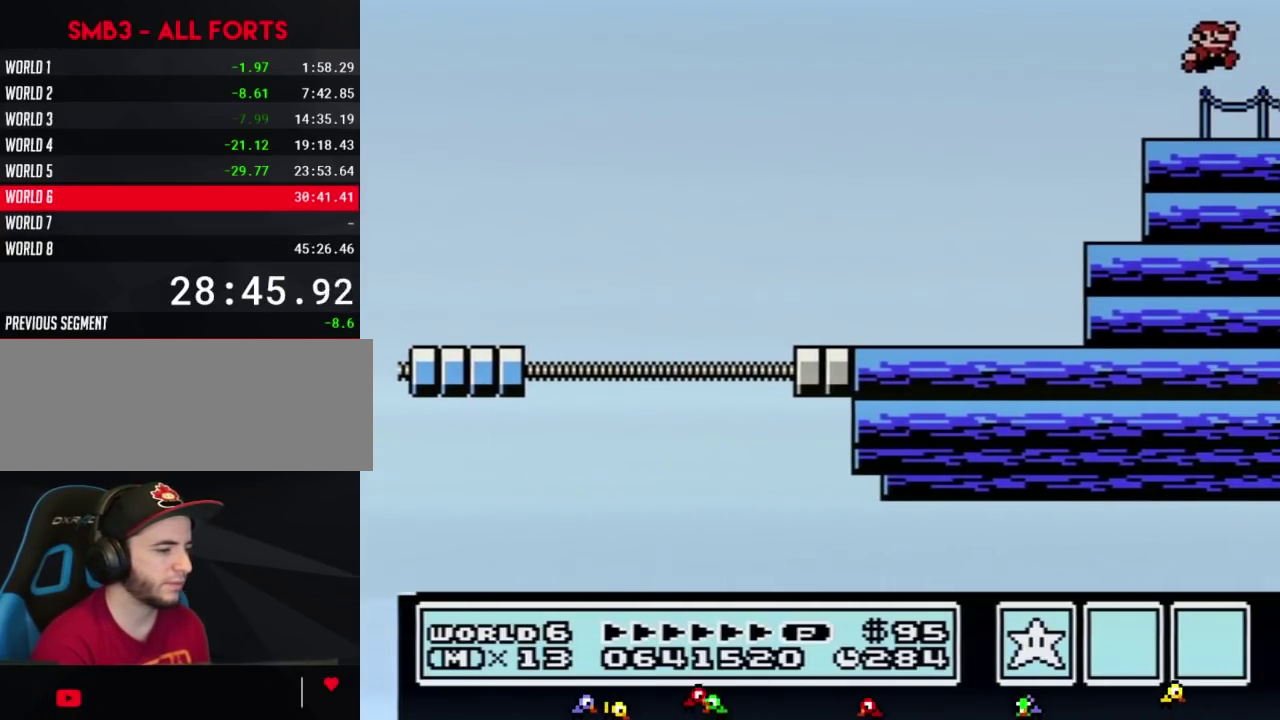
{"buttons": ["DPAD_RIGHT"], "events": []}
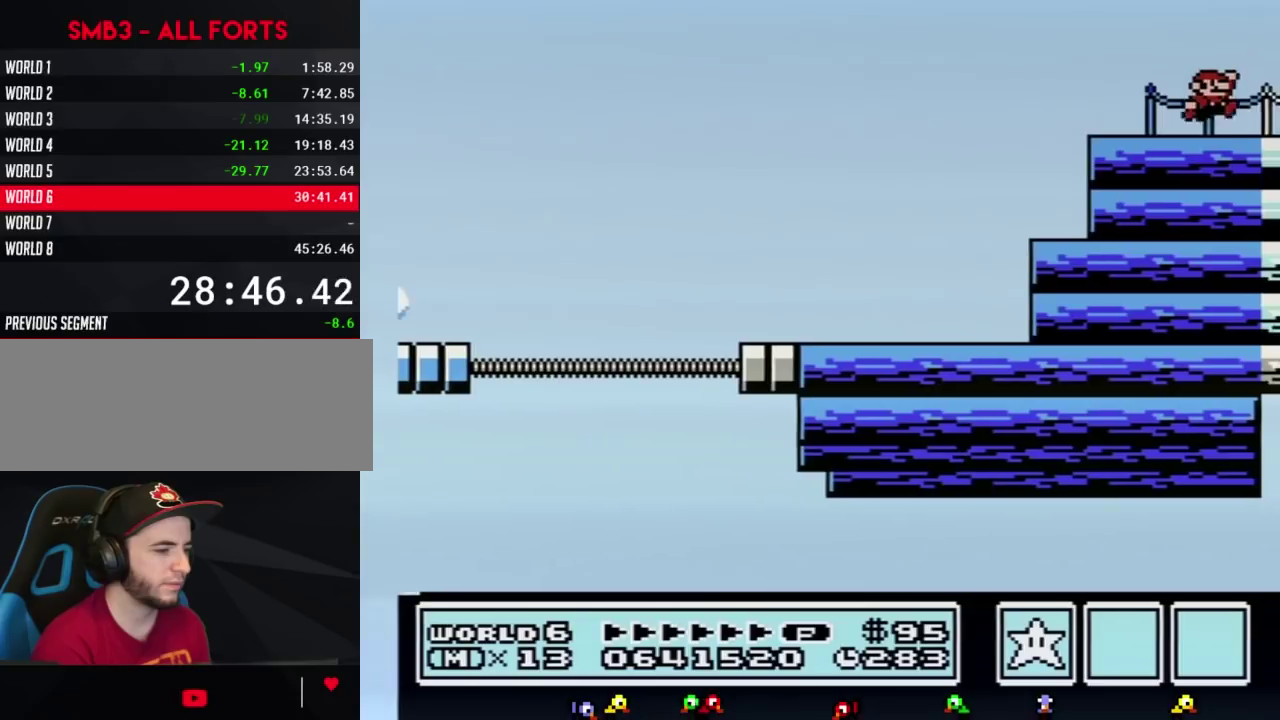
{"buttons": ["DPAD_RIGHT"], "events": []}
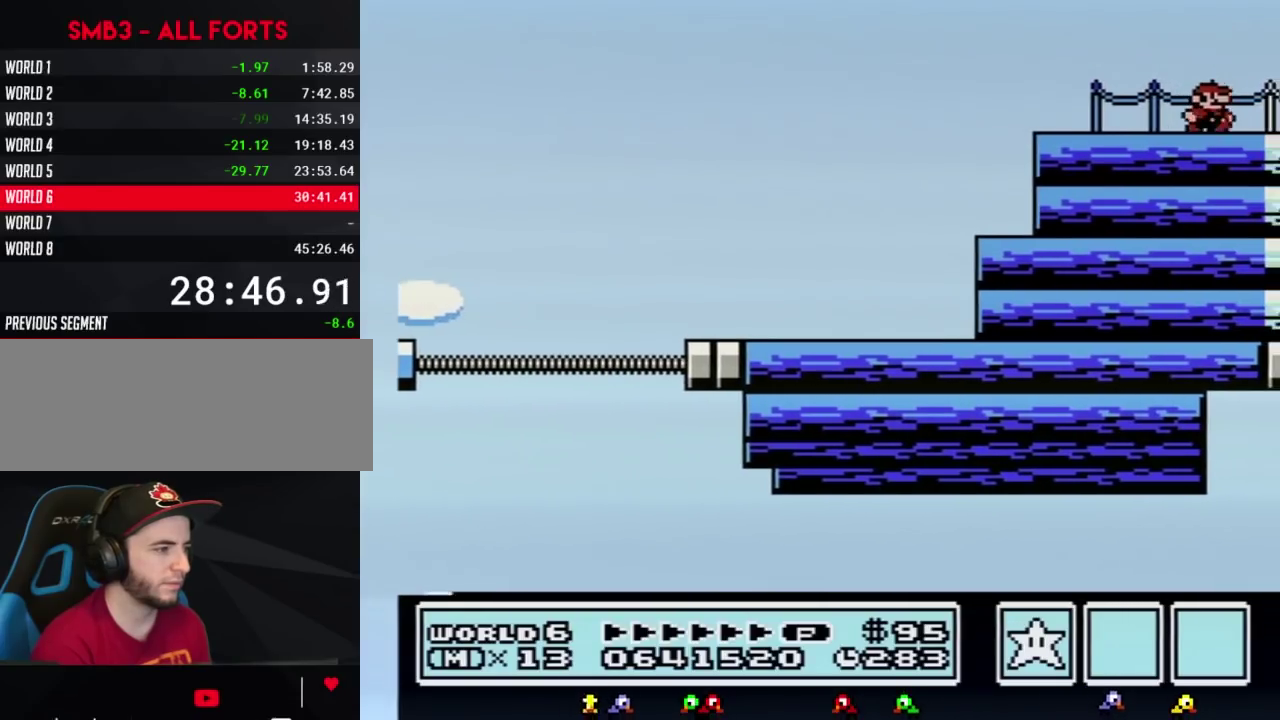
{"buttons": [], "events": [[217, "DPAD_RIGHT", "up"], [333, "DPAD_LEFT", "down"], [467, "DPAD_LEFT", "up"]]}
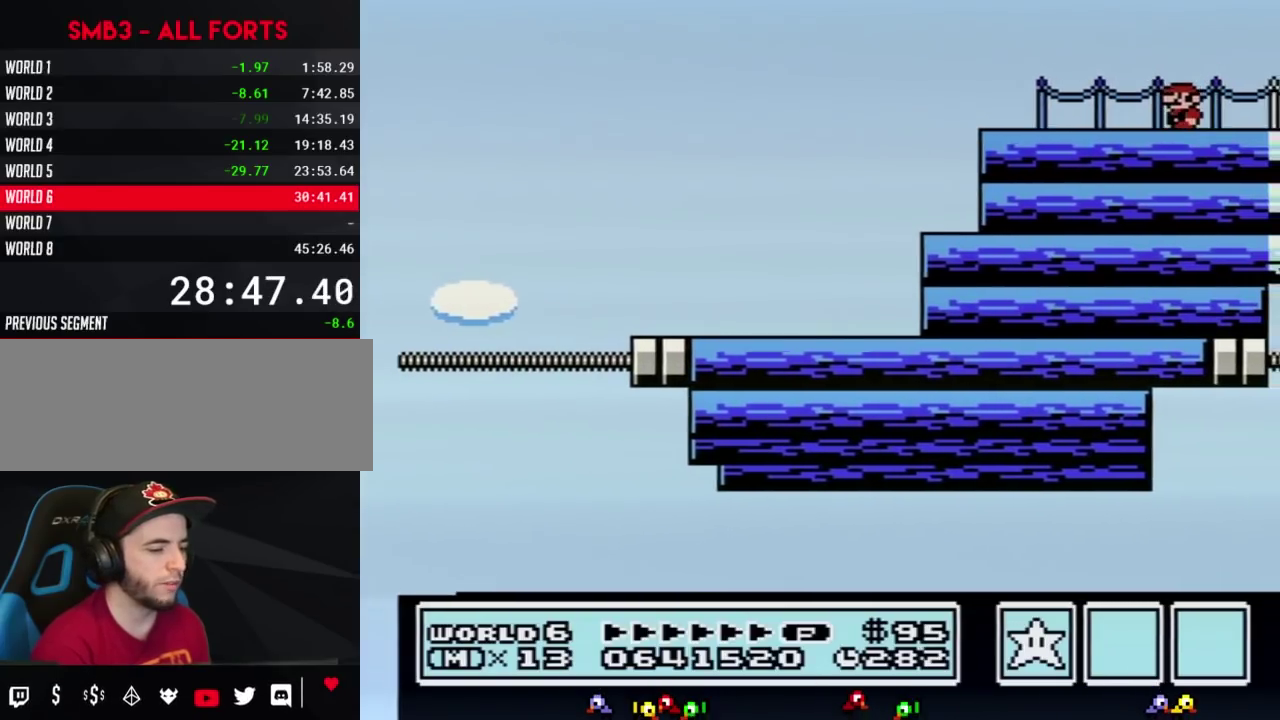
{"buttons": [], "events": []}